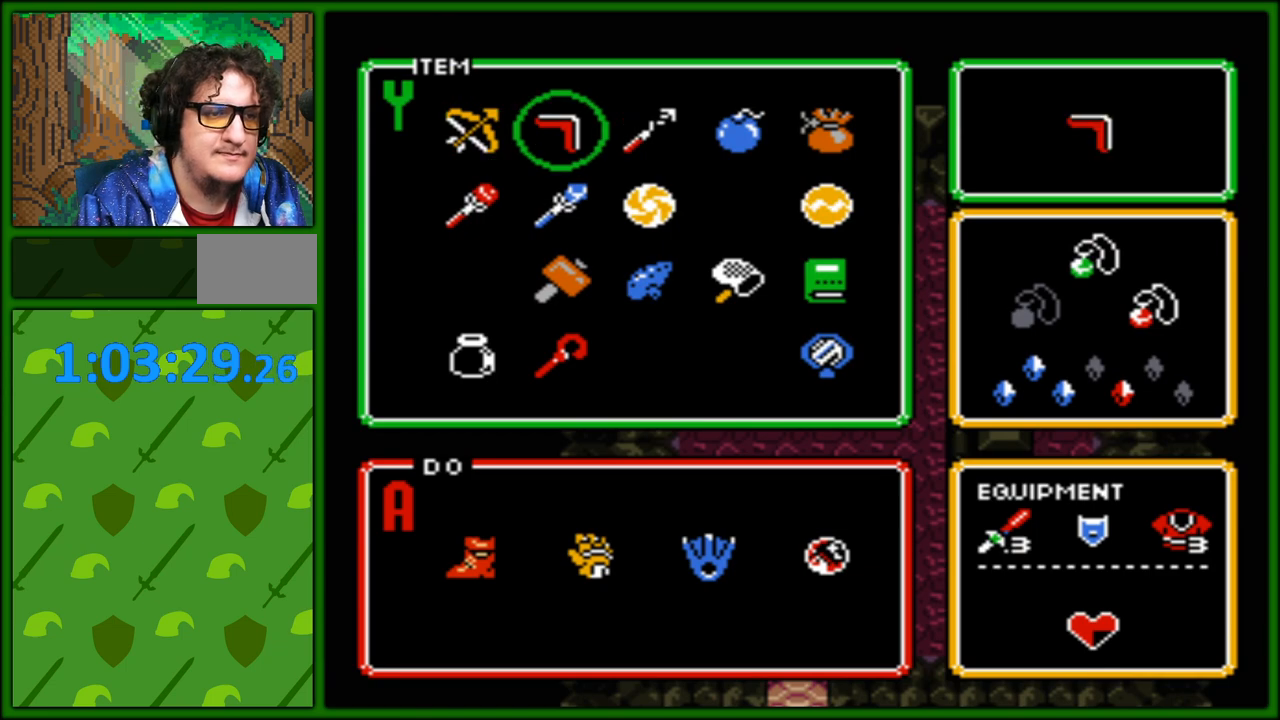
Gameplay with a controller (Nintendo layout); each line is a JSON object with the inputs held at the frame after it. "events" lists button and stick changes between this image and that frame as [ms after this image, input, new state], when the widget could be followed in between. Not read: L3 R3.
{"buttons": [], "events": [[83, "DPAD_DOWN", "up"], [133, "DPAD_DOWN", "down"], [250, "DPAD_DOWN", "up"], [250, "START", "down"], [383, "START", "up"]]}
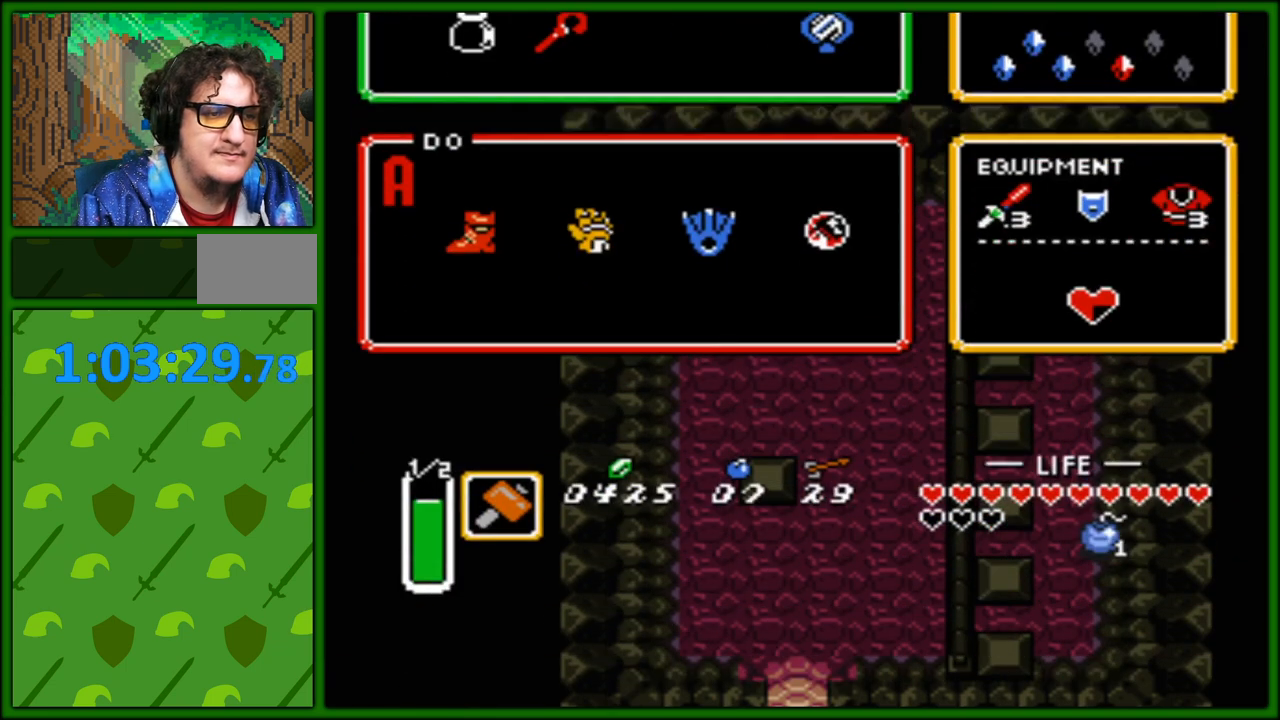
{"buttons": ["DPAD_UP"], "events": [[67, "DPAD_UP", "down"]]}
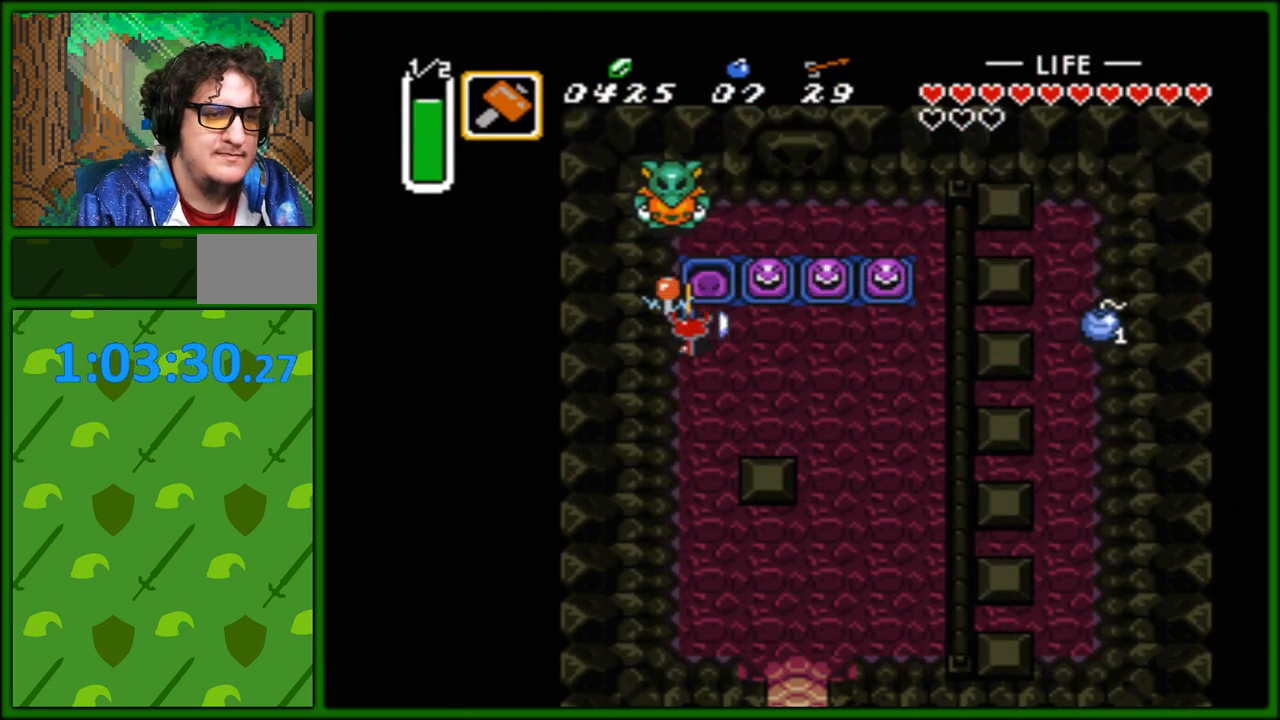
{"buttons": ["B", "DPAD_UP"], "events": [[33, "DPAD_UP", "up"], [67, "DPAD_UP", "down"], [217, "DPAD_UP", "up"], [267, "DPAD_UP", "down"], [283, "DPAD_UP", "up"], [300, "DPAD_RIGHT", "down"], [317, "DPAD_UP", "down"], [367, "DPAD_RIGHT", "up"], [500, "B", "down"]]}
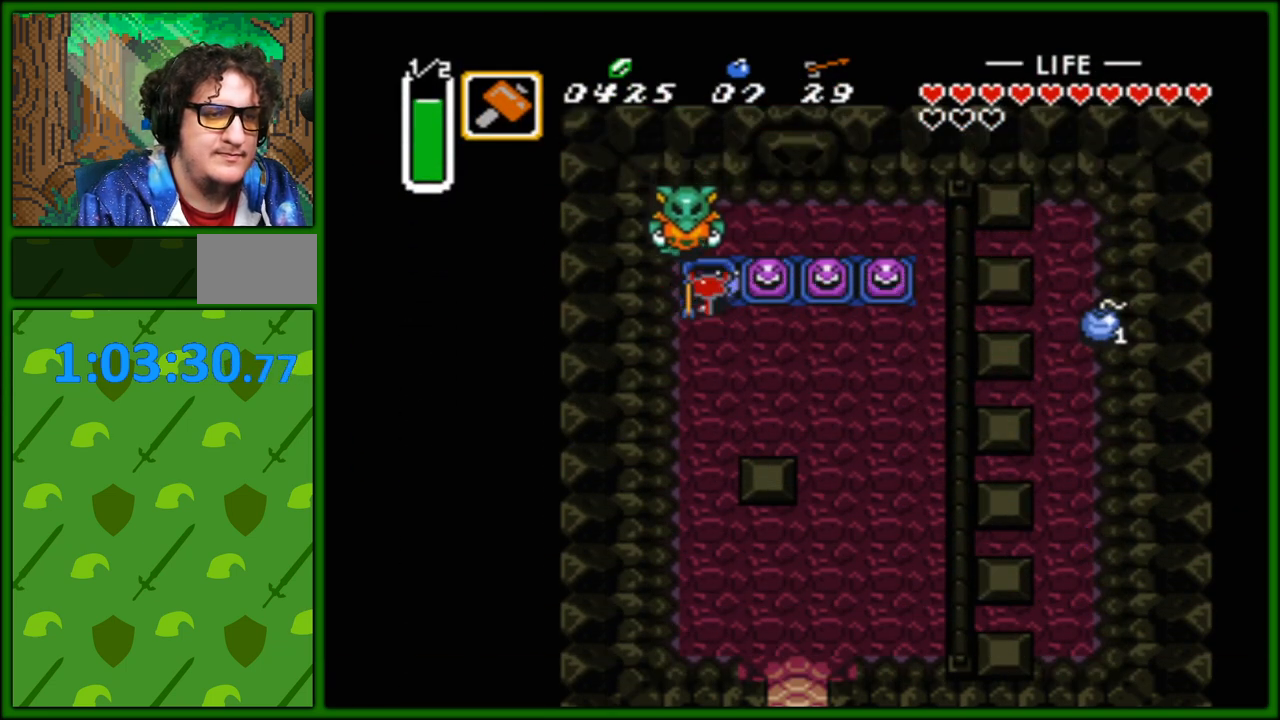
{"buttons": [], "events": [[133, "B", "up"], [133, "DPAD_UP", "up"], [183, "B", "down"], [300, "B", "up"], [383, "B", "down"], [483, "B", "up"]]}
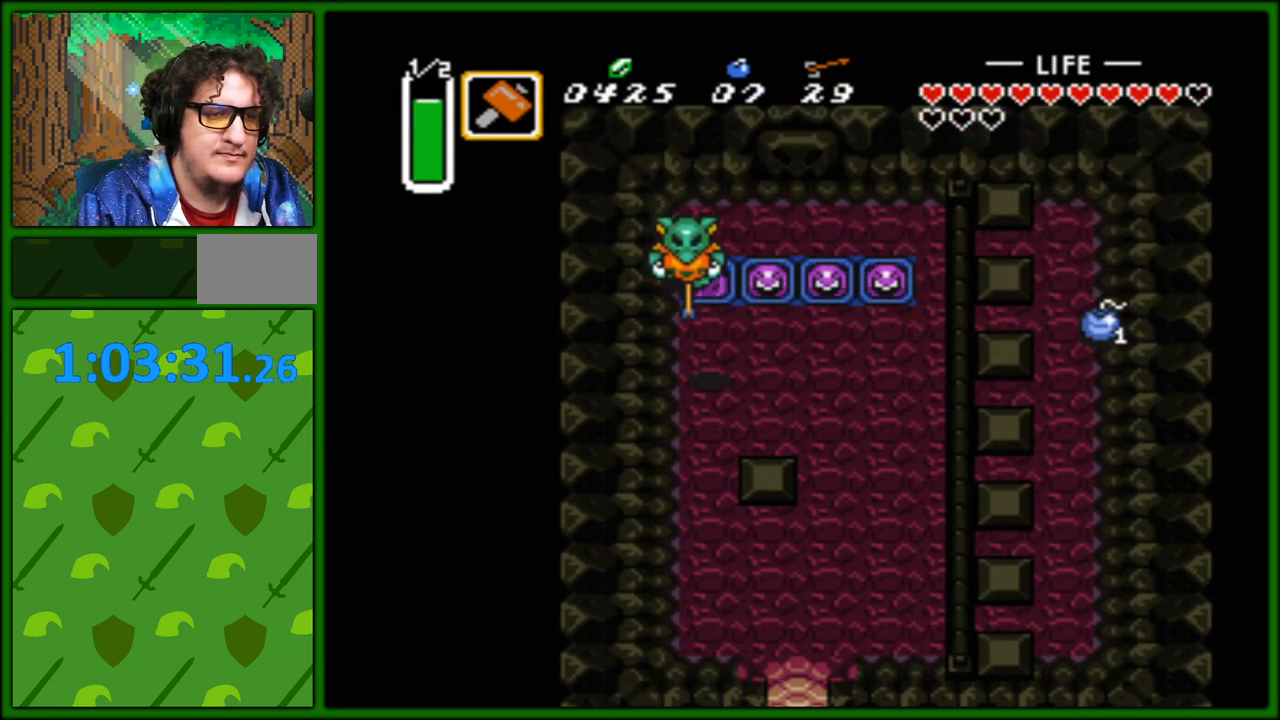
{"buttons": ["DPAD_UP", "DPAD_LEFT"], "events": [[33, "DPAD_UP", "down"], [67, "B", "down"], [117, "DPAD_UP", "up"], [200, "B", "up"], [383, "DPAD_LEFT", "down"], [467, "DPAD_UP", "down"]]}
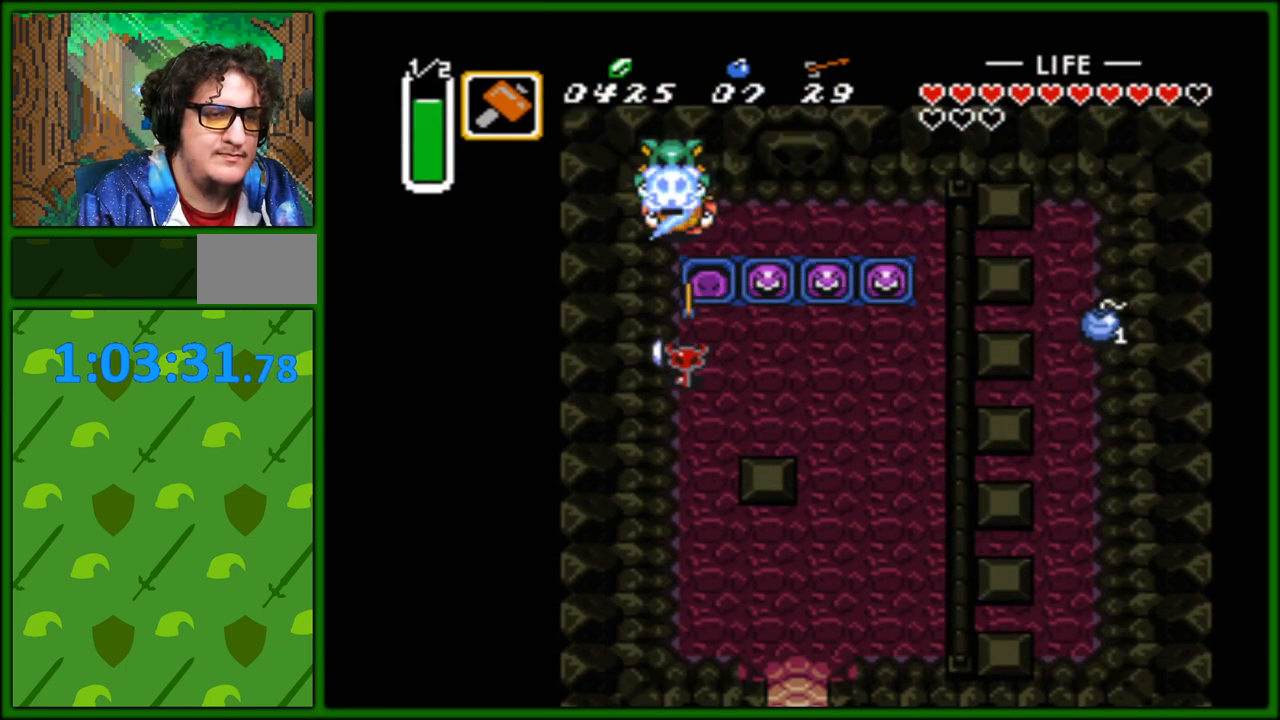
{"buttons": ["DPAD_UP"], "events": [[17, "DPAD_LEFT", "up"]]}
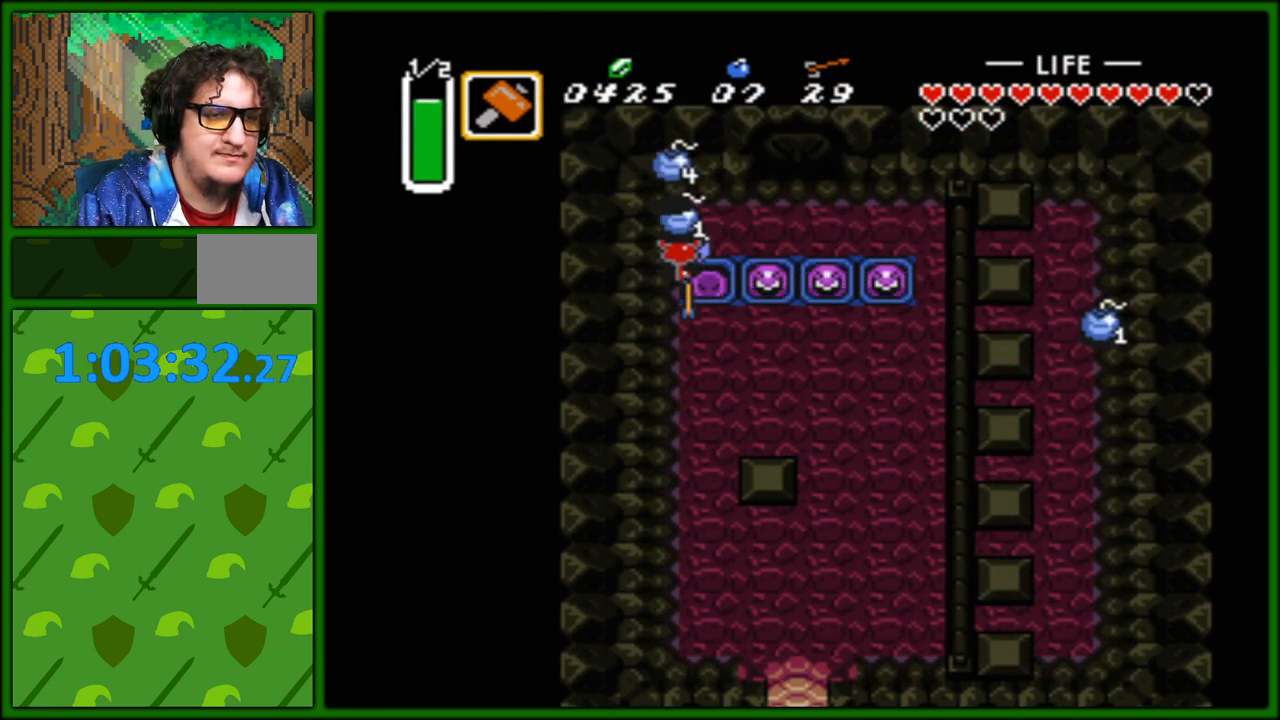
{"buttons": [], "events": [[367, "DPAD_UP", "up"]]}
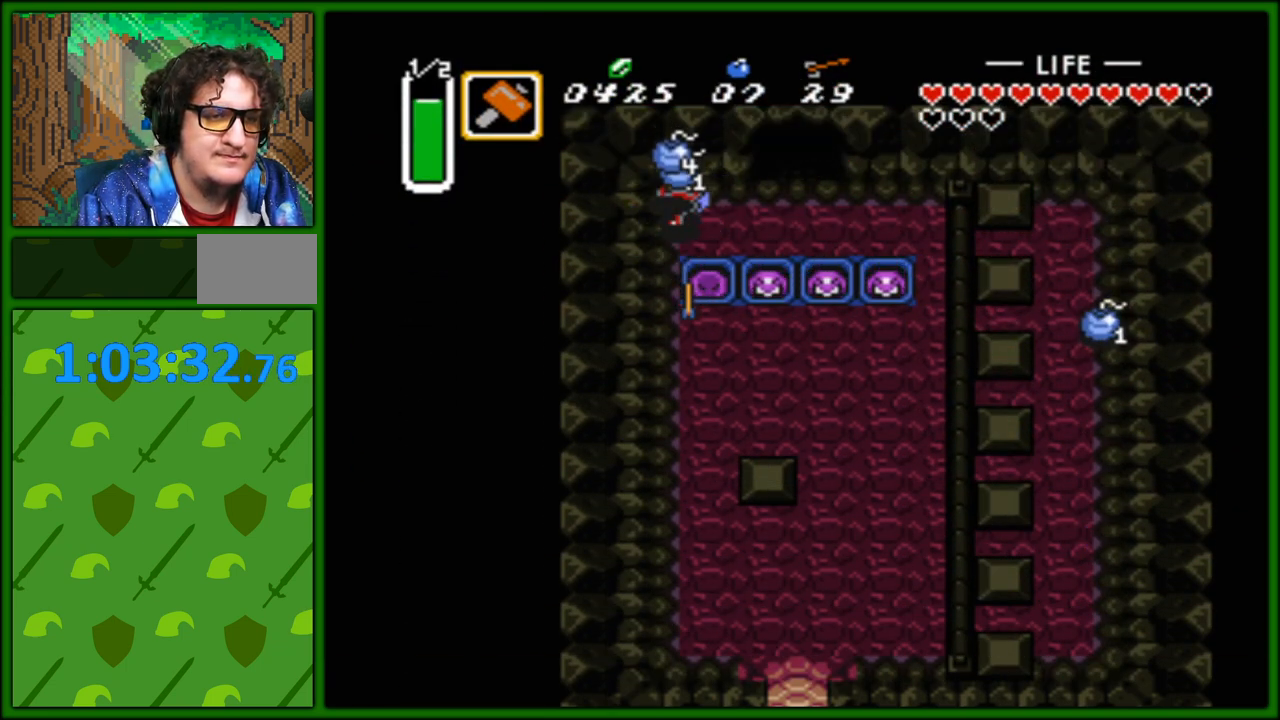
{"buttons": ["DPAD_UP"], "events": [[133, "DPAD_RIGHT", "down"], [400, "DPAD_UP", "down"], [433, "DPAD_RIGHT", "up"]]}
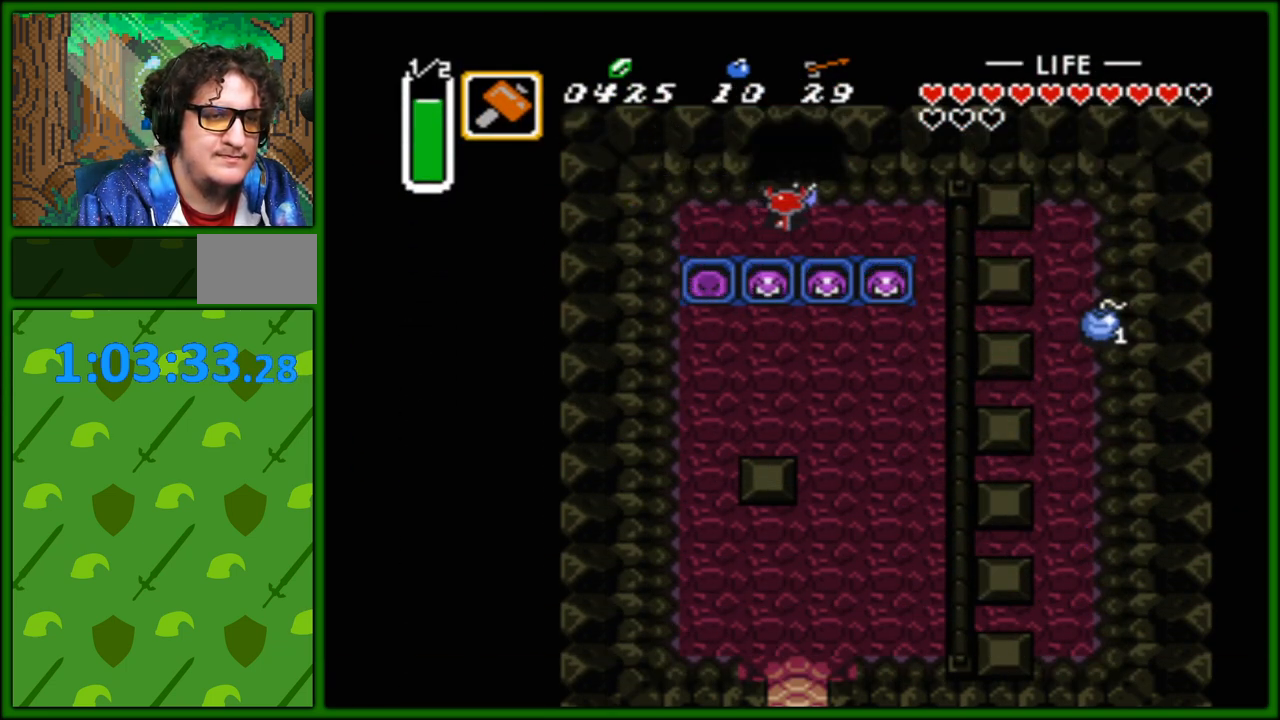
{"buttons": ["DPAD_UP"], "events": []}
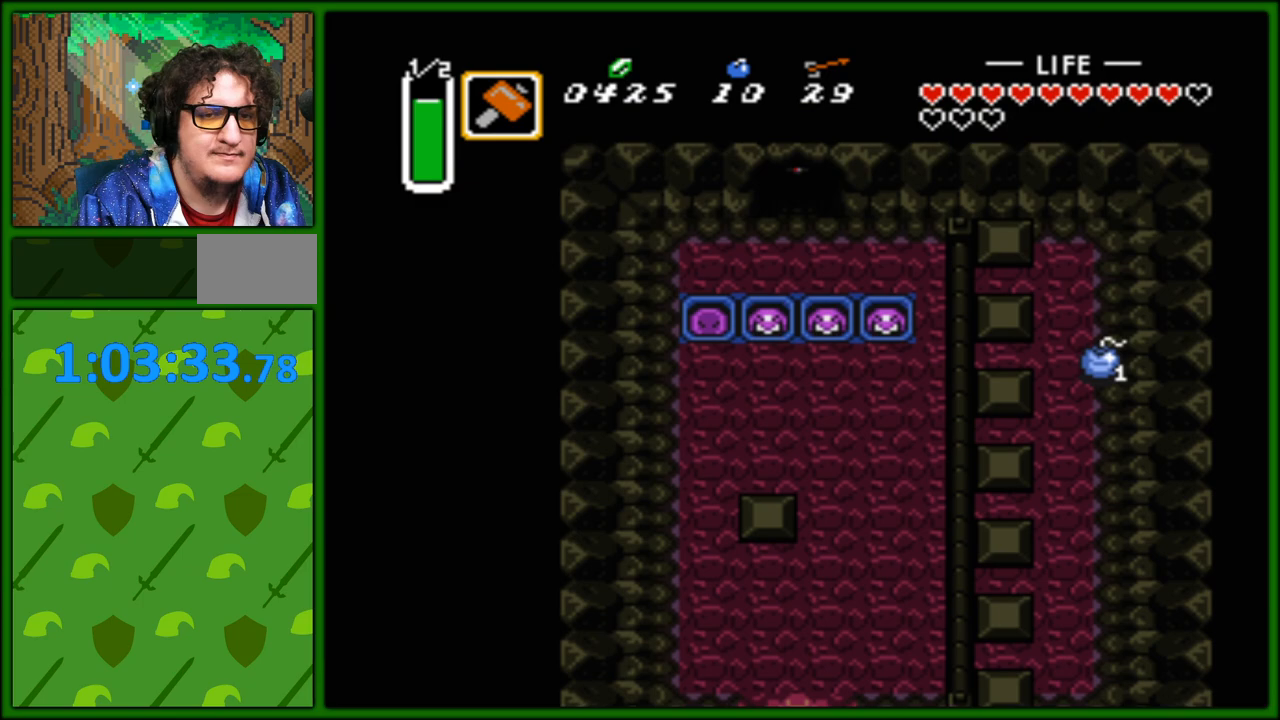
{"buttons": [], "events": [[283, "DPAD_UP", "up"]]}
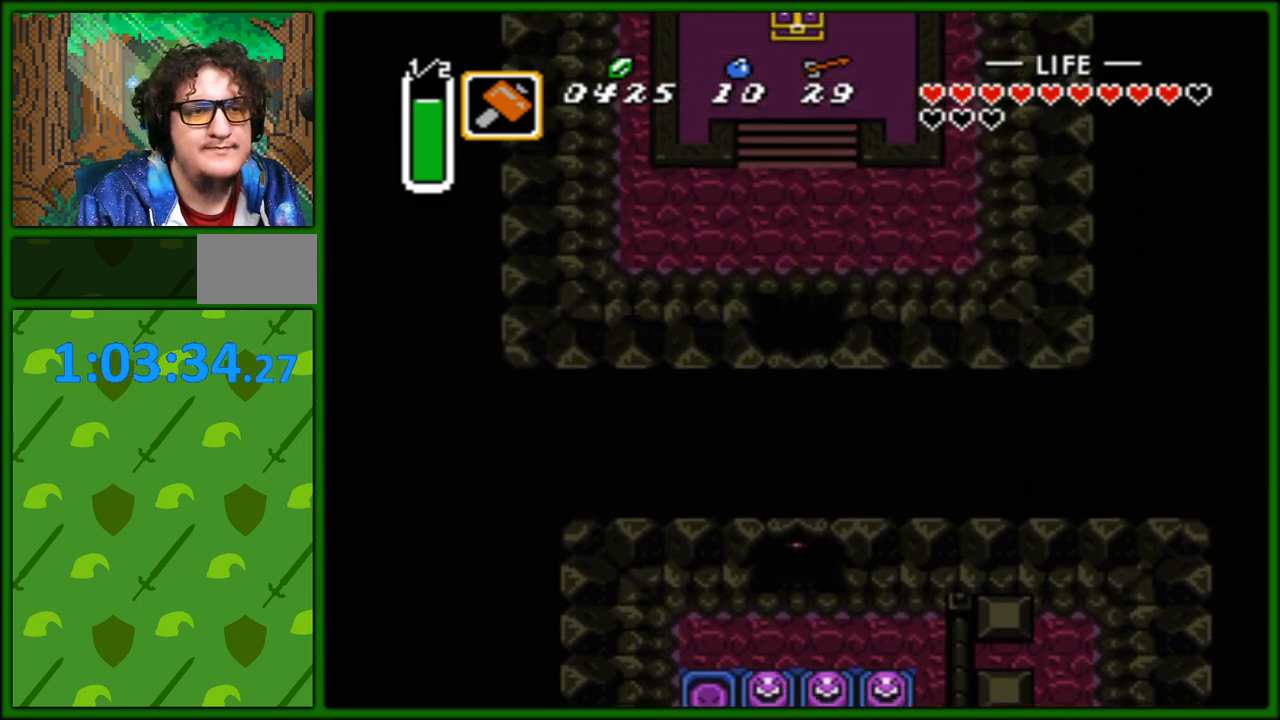
{"buttons": ["DPAD_UP"], "events": [[283, "DPAD_UP", "down"]]}
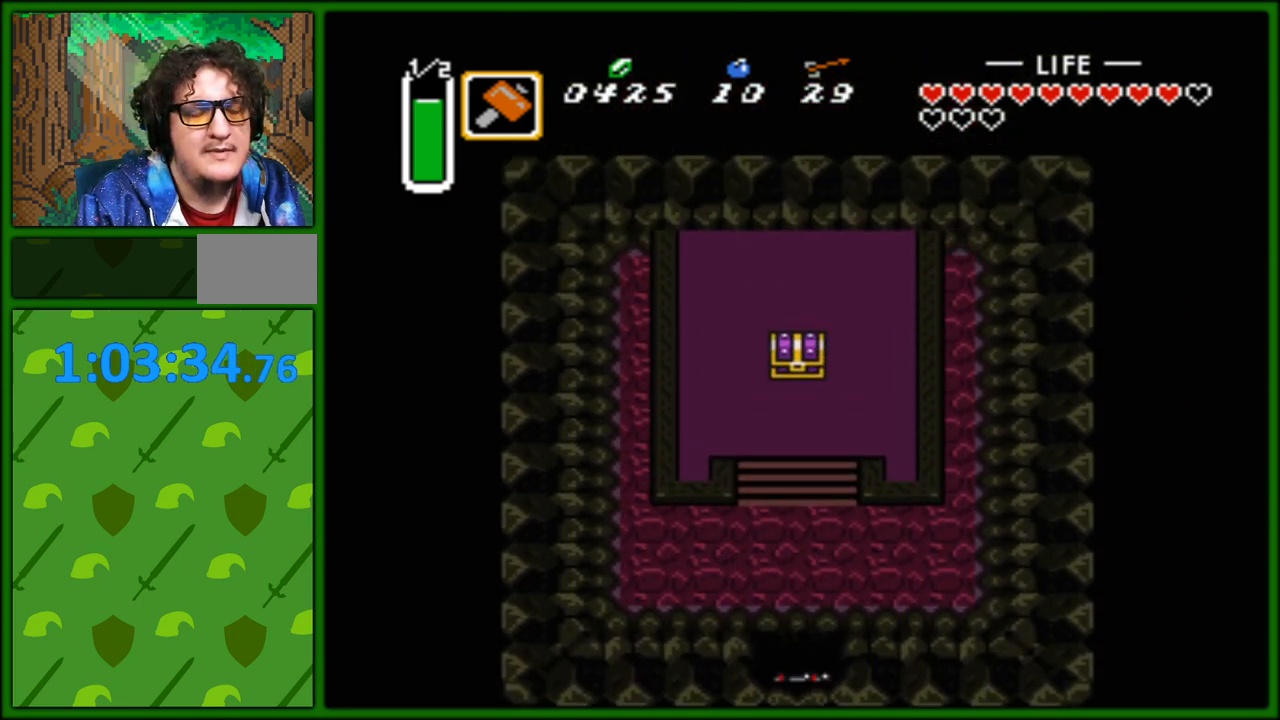
{"buttons": ["DPAD_UP"], "events": []}
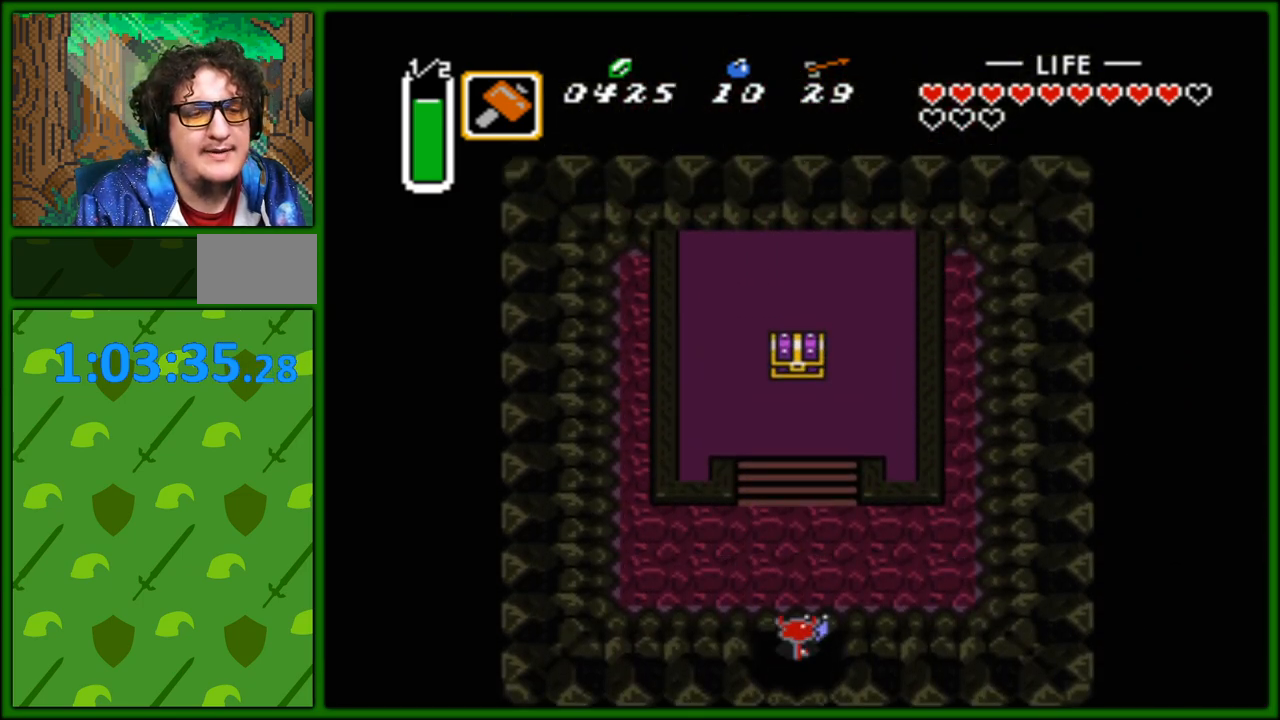
{"buttons": ["DPAD_UP"], "events": []}
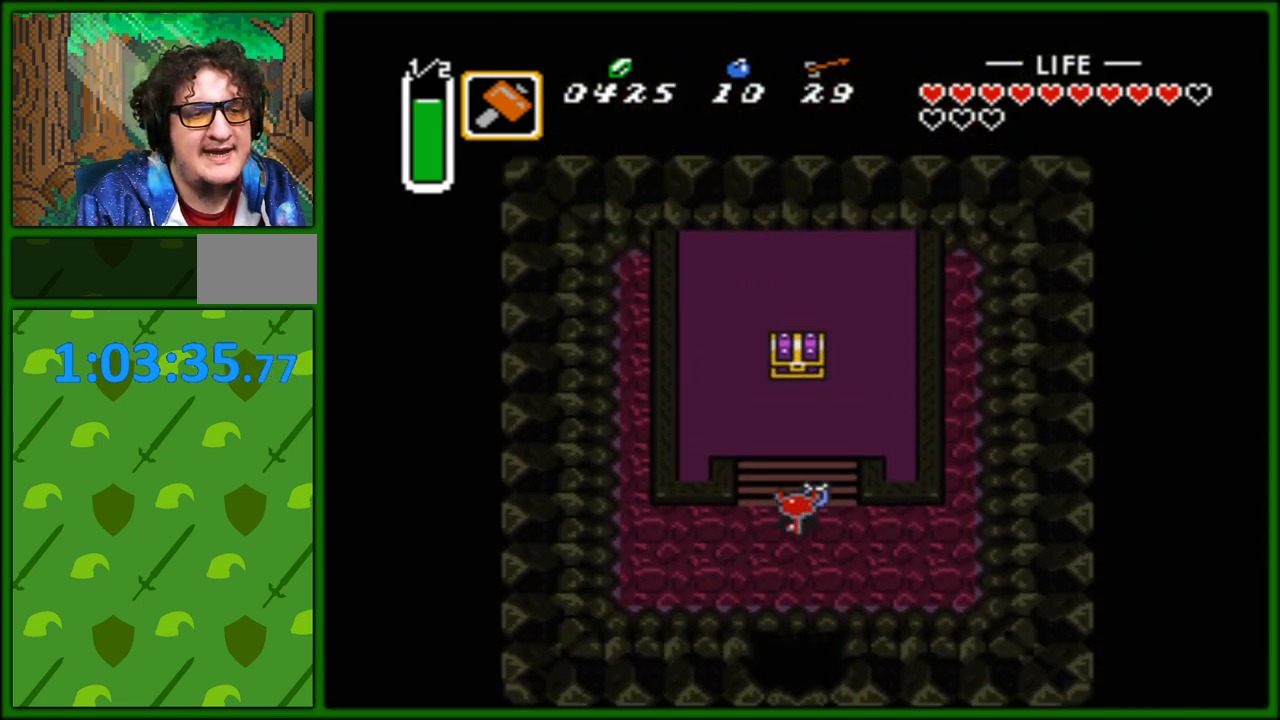
{"buttons": ["DPAD_UP"], "events": []}
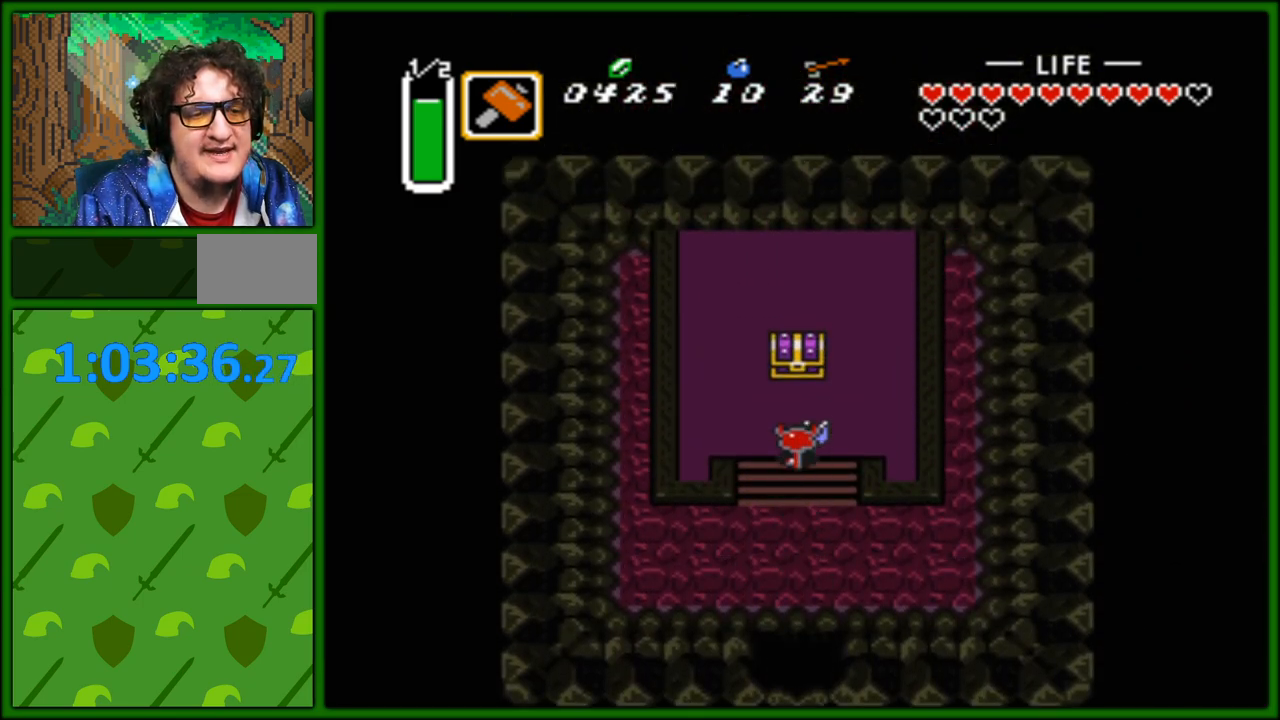
{"buttons": [], "events": [[267, "A", "down"], [400, "A", "up"], [500, "DPAD_UP", "up"]]}
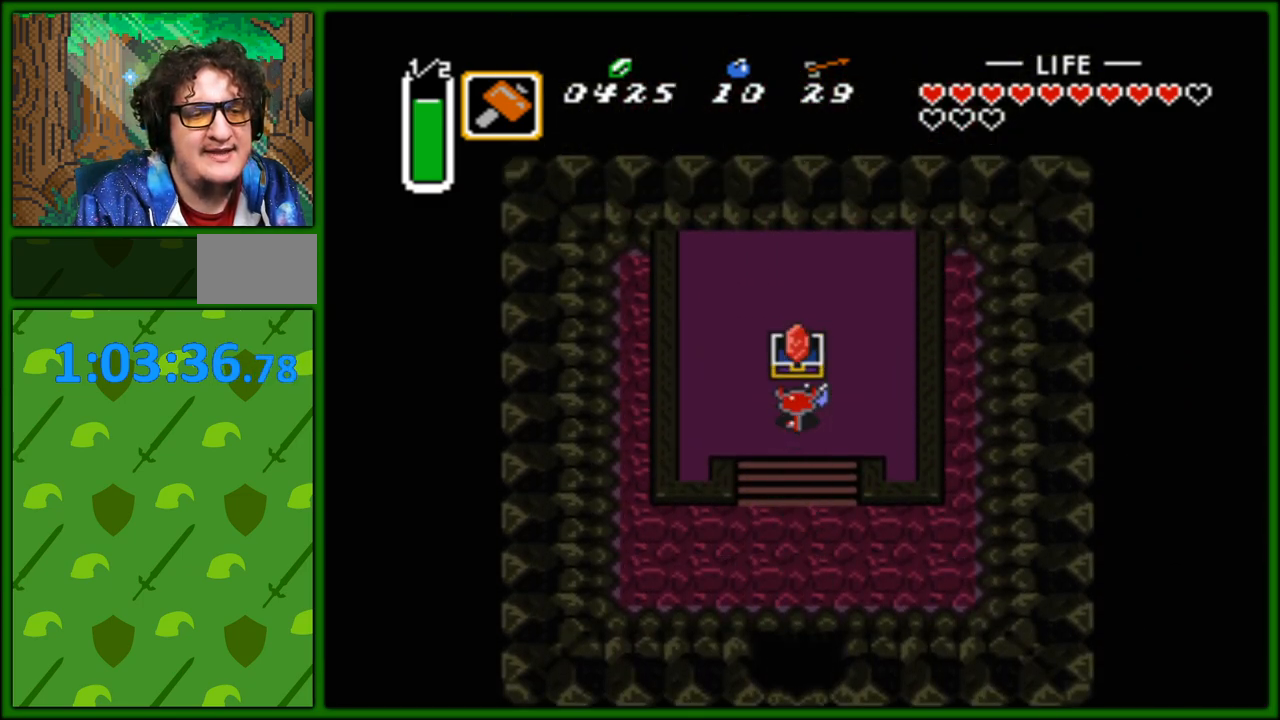
{"buttons": [], "events": []}
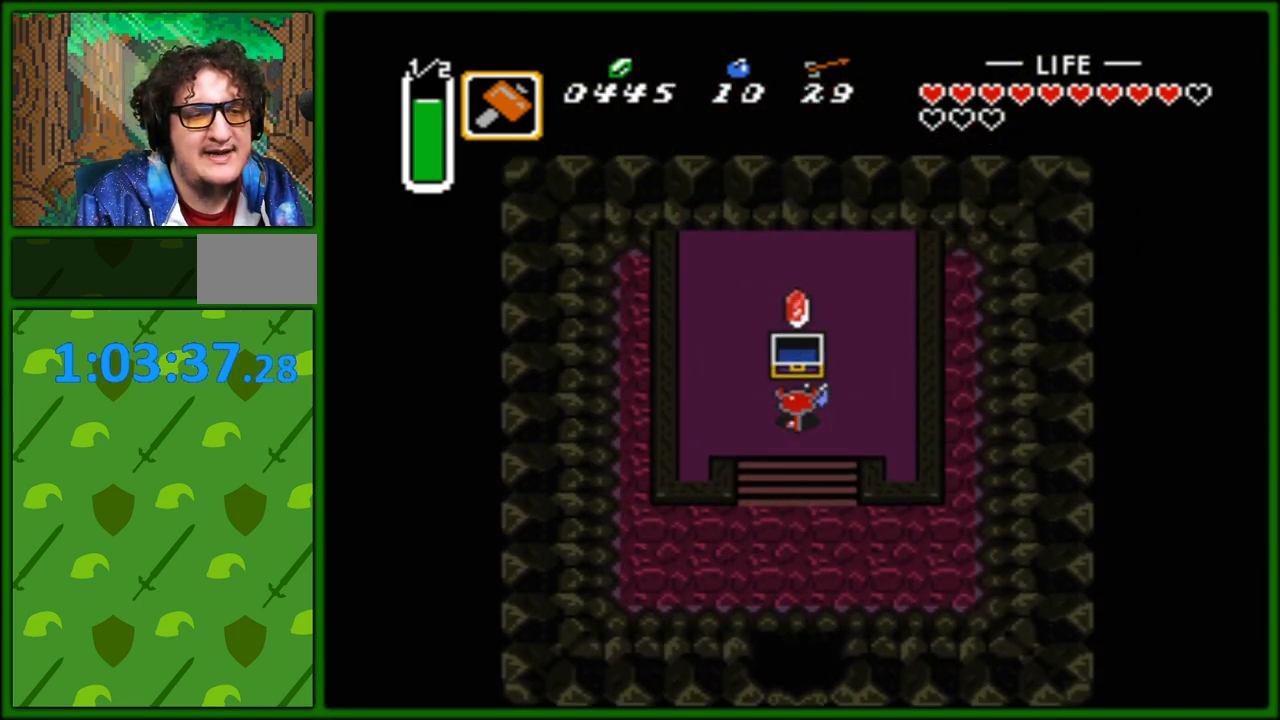
{"buttons": [], "events": []}
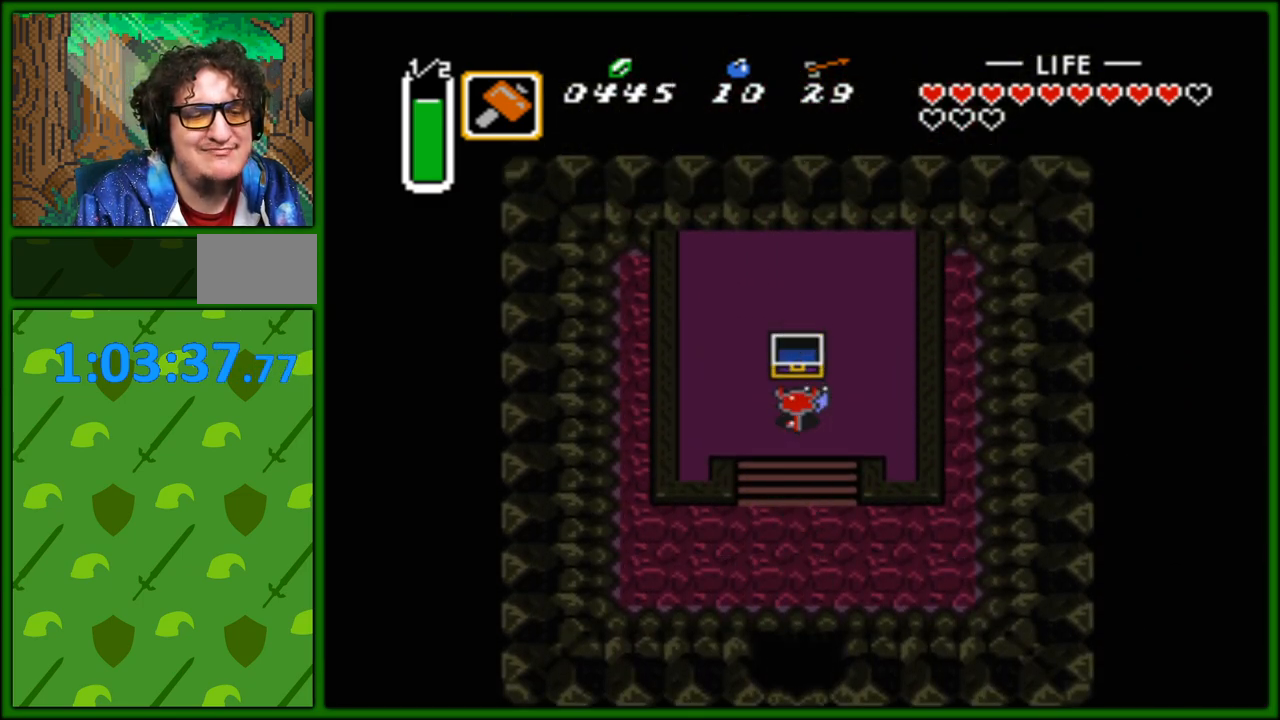
{"buttons": [], "events": []}
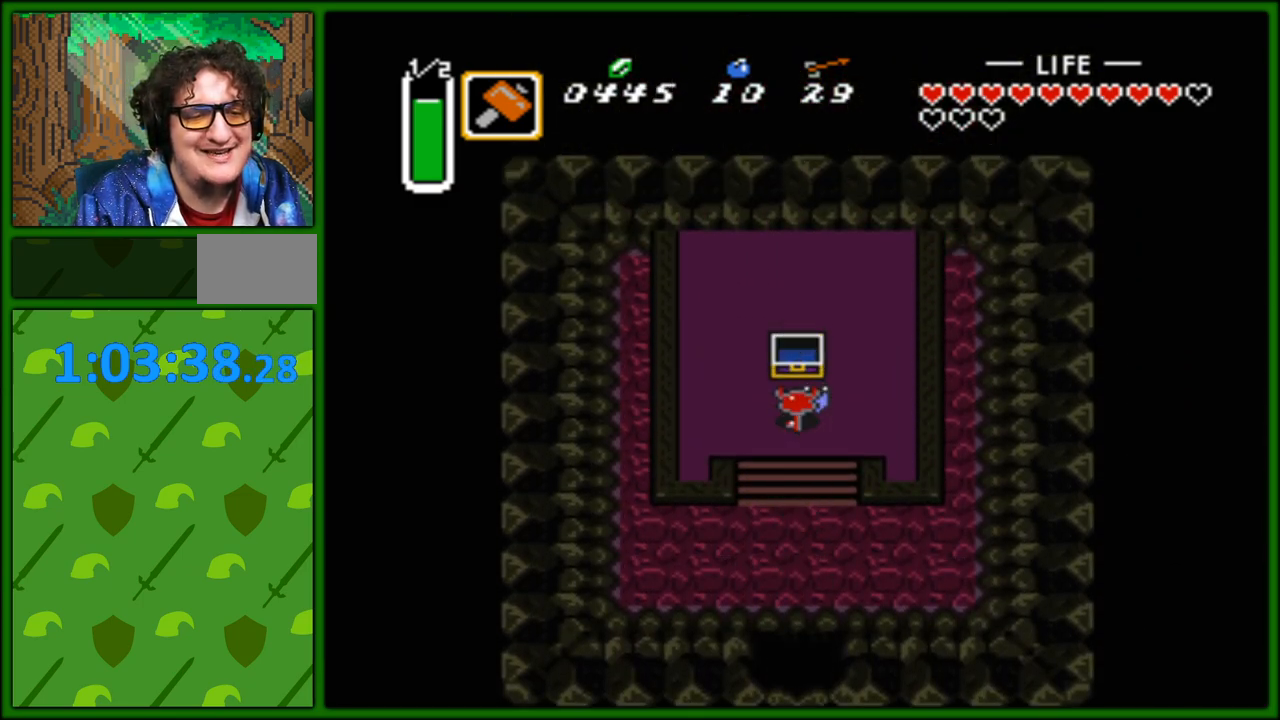
{"buttons": ["DPAD_DOWN"], "events": [[67, "DPAD_DOWN", "down"]]}
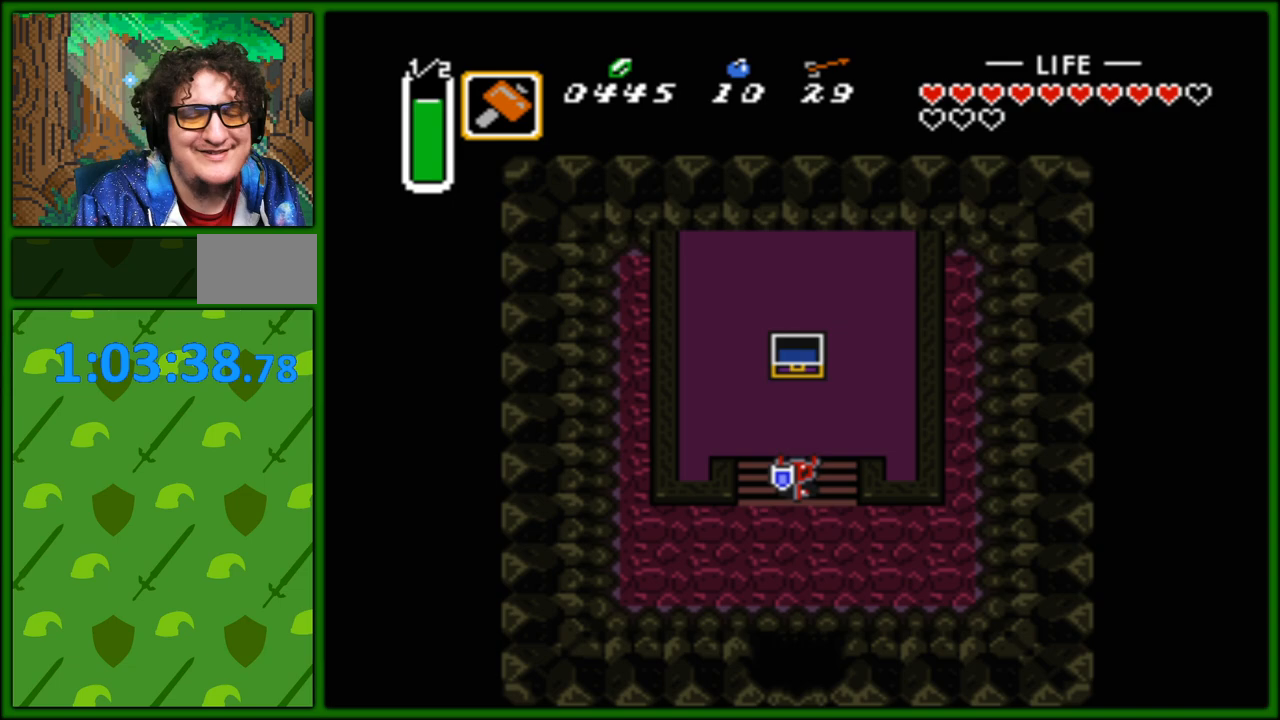
{"buttons": ["DPAD_DOWN"], "events": []}
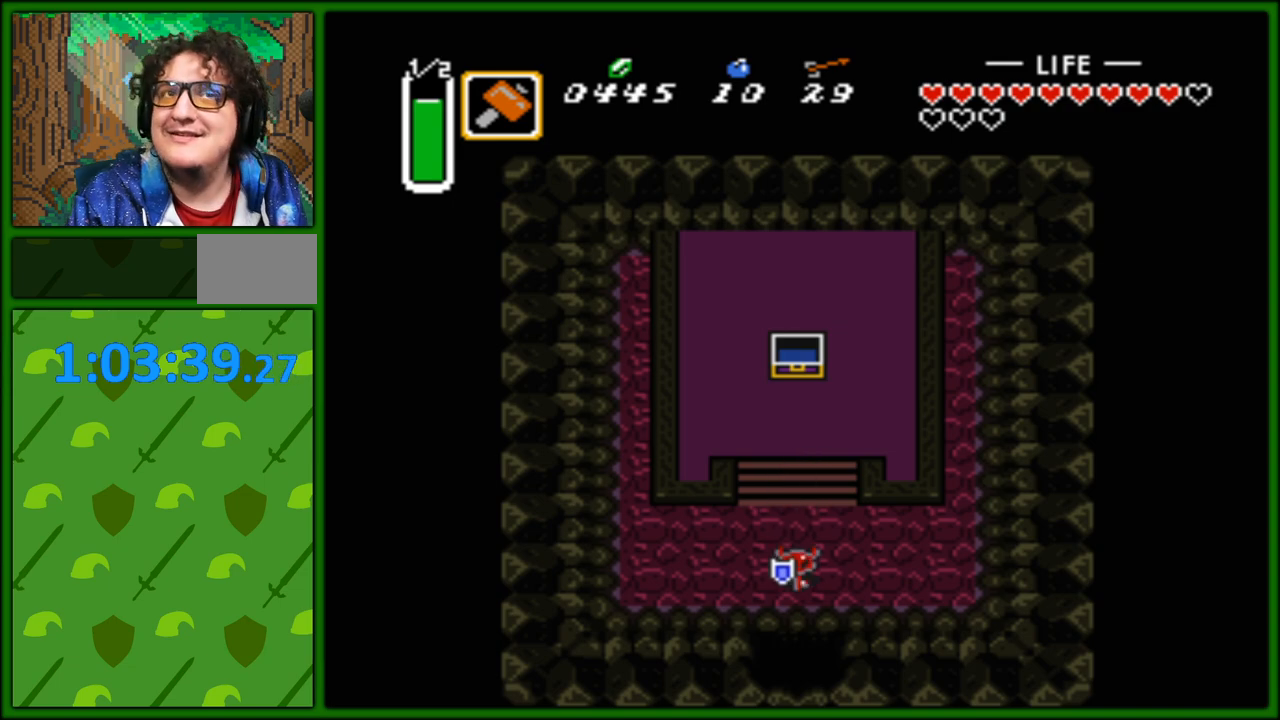
{"buttons": ["DPAD_DOWN"], "events": []}
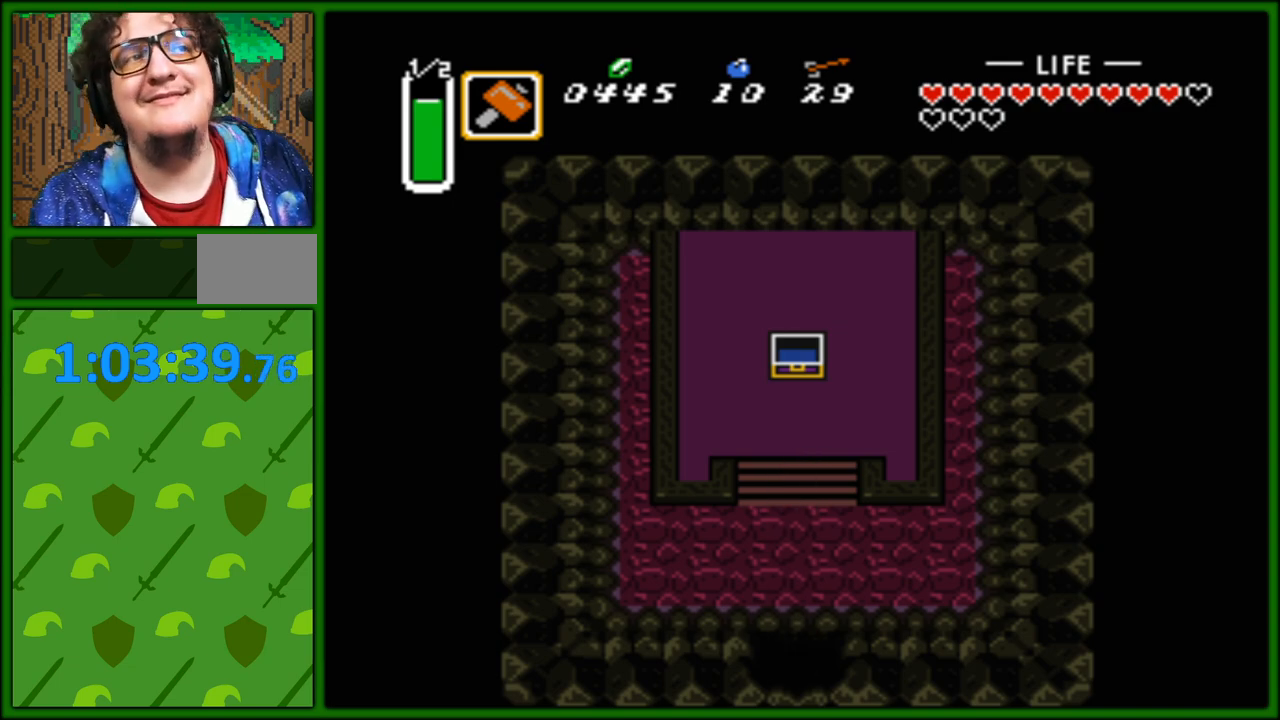
{"buttons": ["DPAD_DOWN"], "events": []}
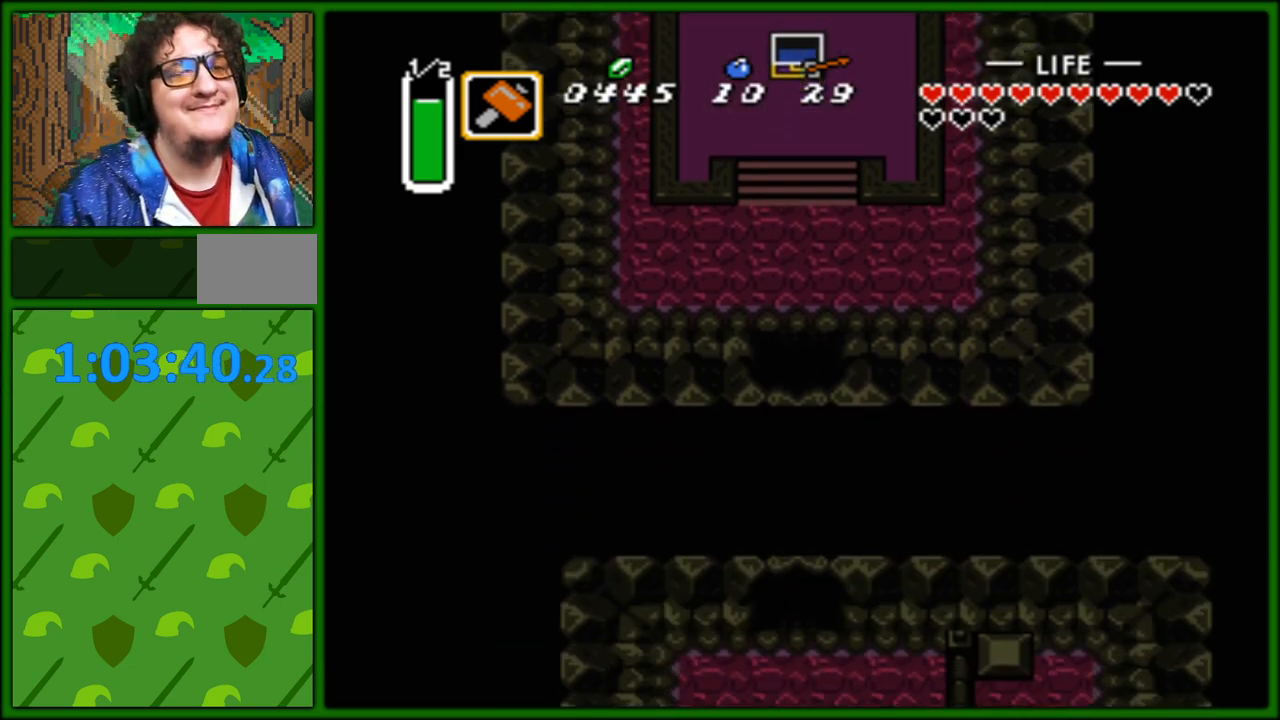
{"buttons": ["DPAD_DOWN"], "events": []}
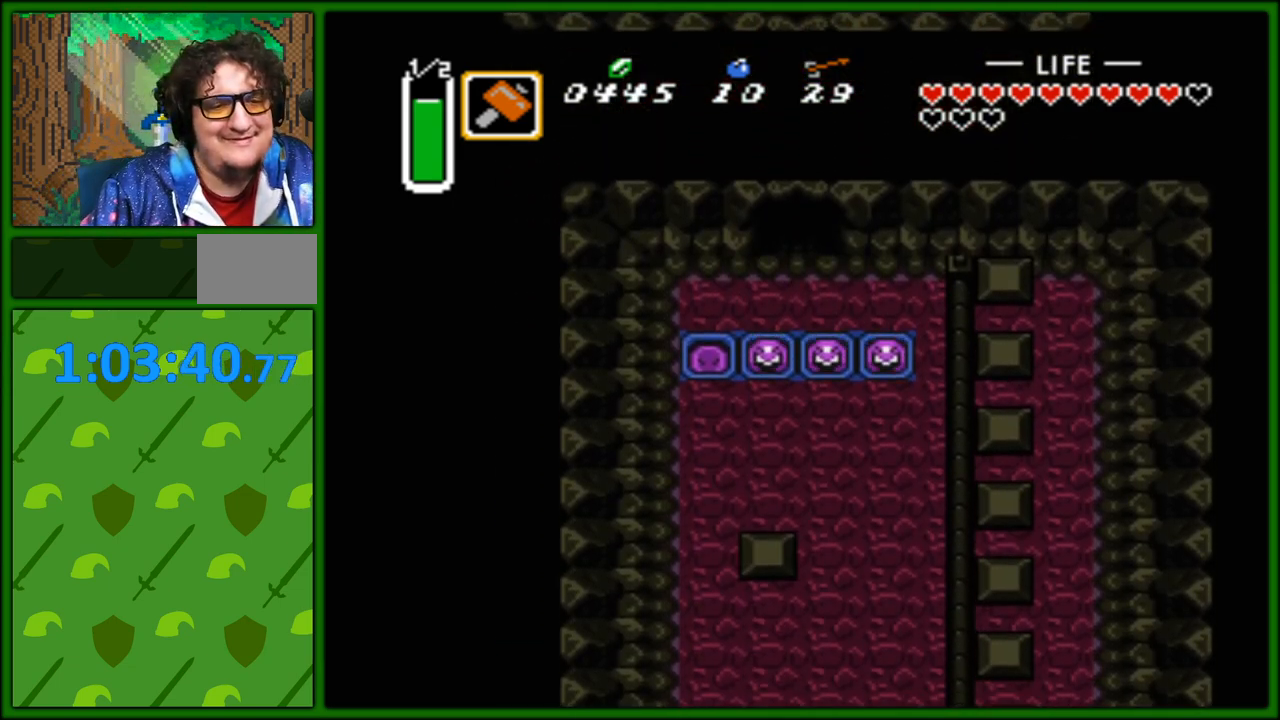
{"buttons": ["DPAD_LEFT"], "events": [[317, "DPAD_DOWN", "up"], [333, "DPAD_LEFT", "down"]]}
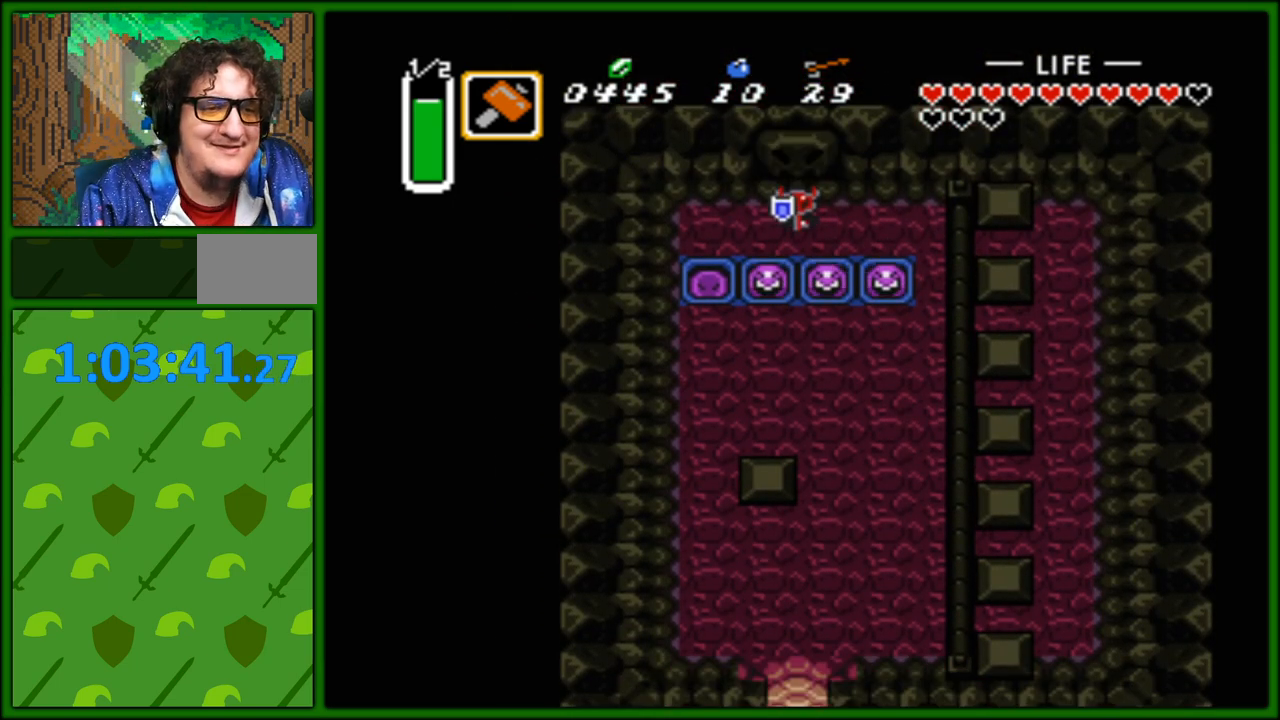
{"buttons": ["DPAD_DOWN", "DPAD_LEFT"], "events": [[350, "DPAD_DOWN", "down"]]}
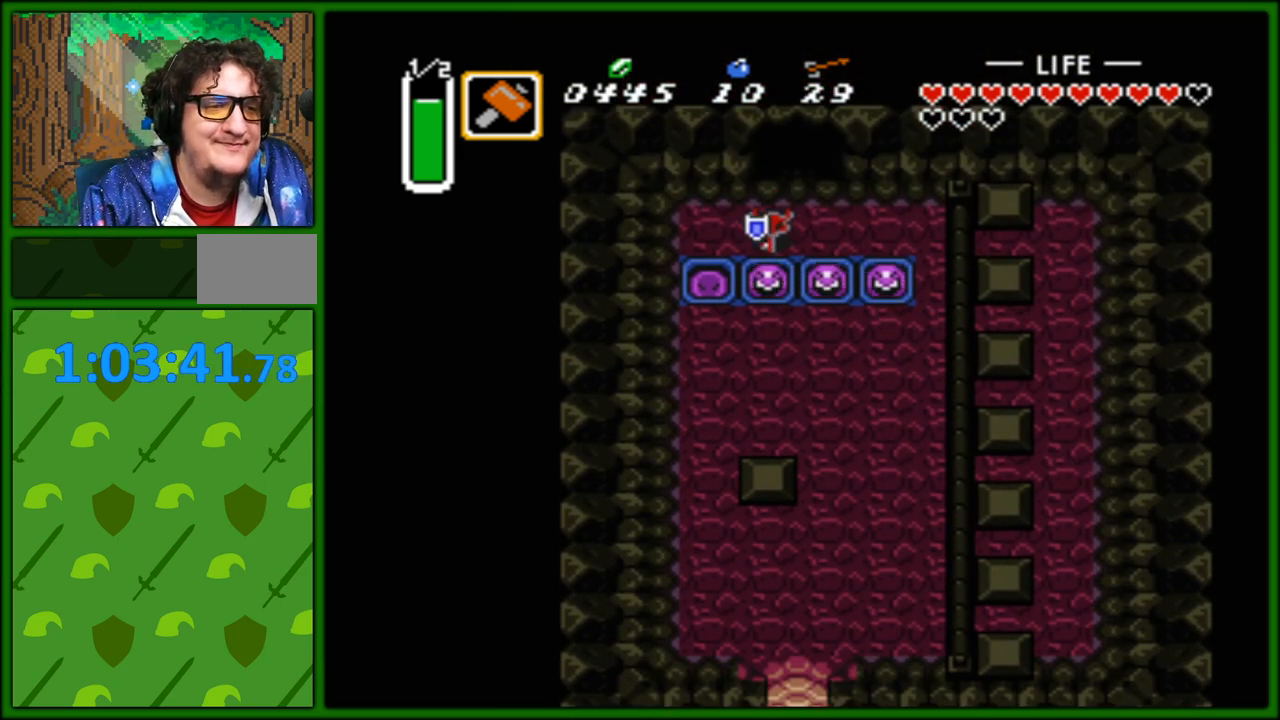
{"buttons": ["DPAD_DOWN", "DPAD_RIGHT"], "events": [[233, "DPAD_LEFT", "up"], [417, "DPAD_RIGHT", "down"]]}
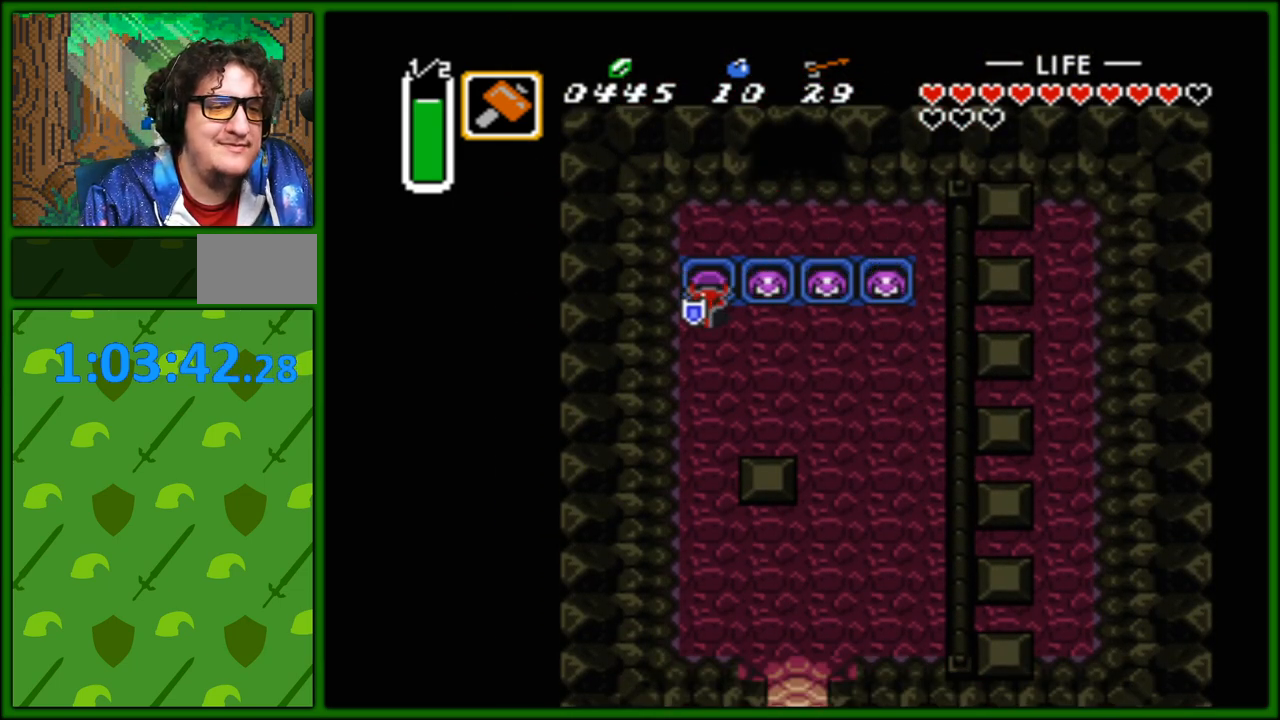
{"buttons": ["DPAD_DOWN", "DPAD_RIGHT"], "events": []}
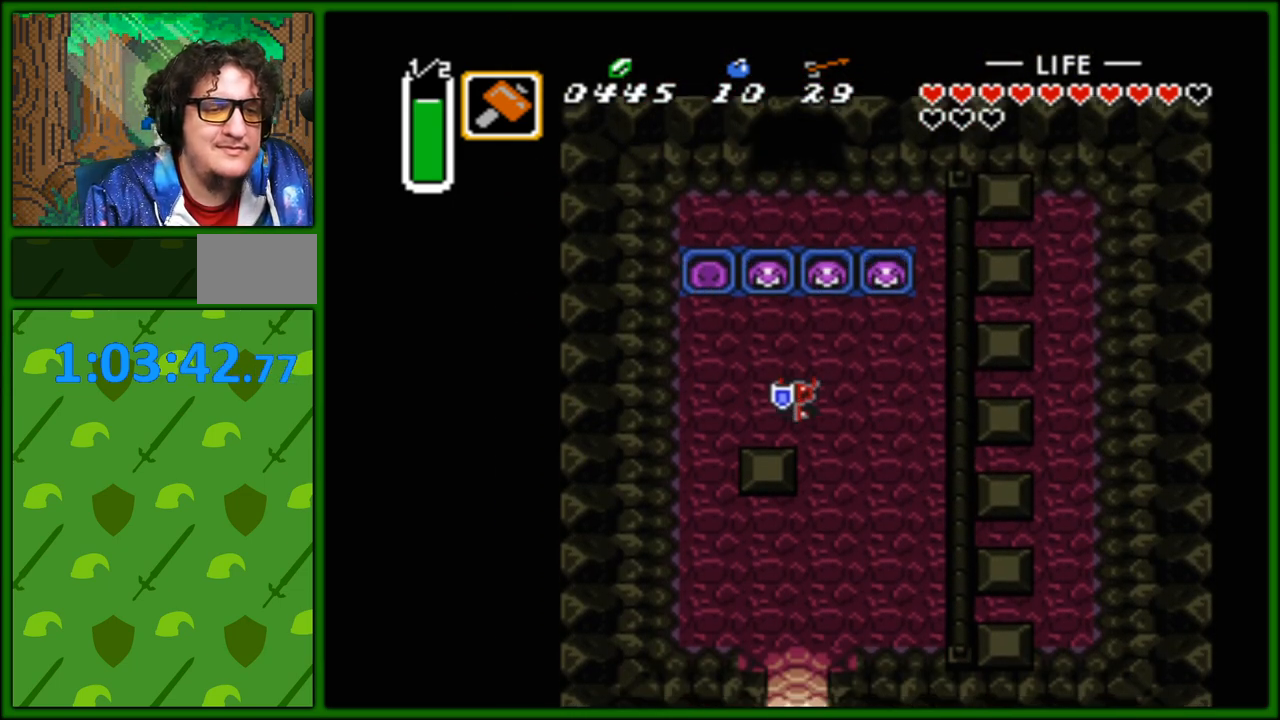
{"buttons": ["A"], "events": [[67, "A", "down"], [67, "DPAD_RIGHT", "up"], [200, "DPAD_DOWN", "up"]]}
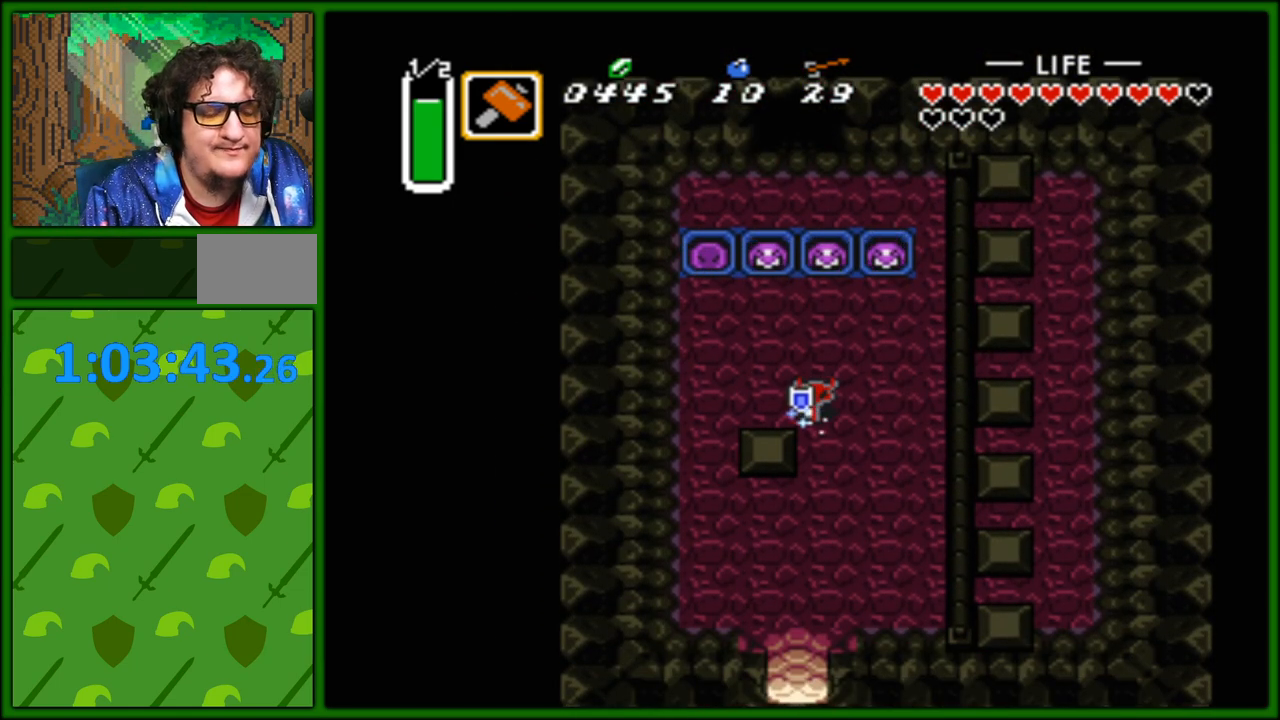
{"buttons": ["A"], "events": []}
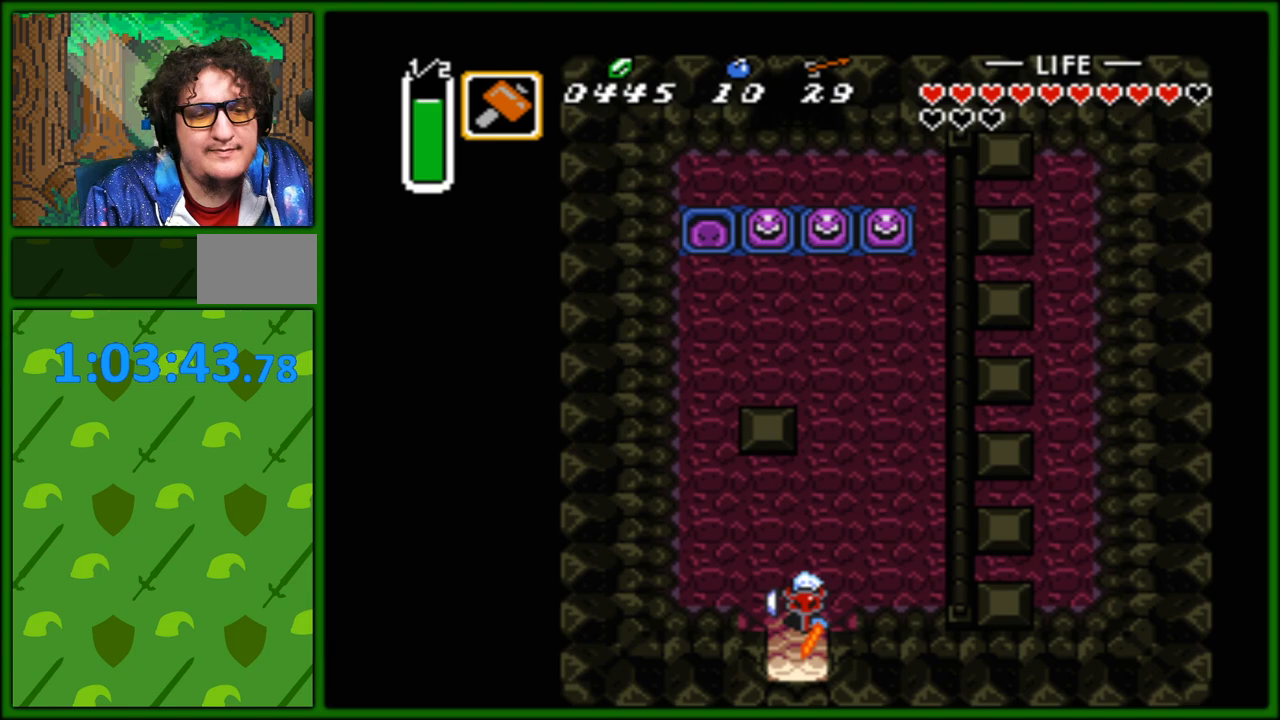
{"buttons": [], "events": [[233, "A", "up"]]}